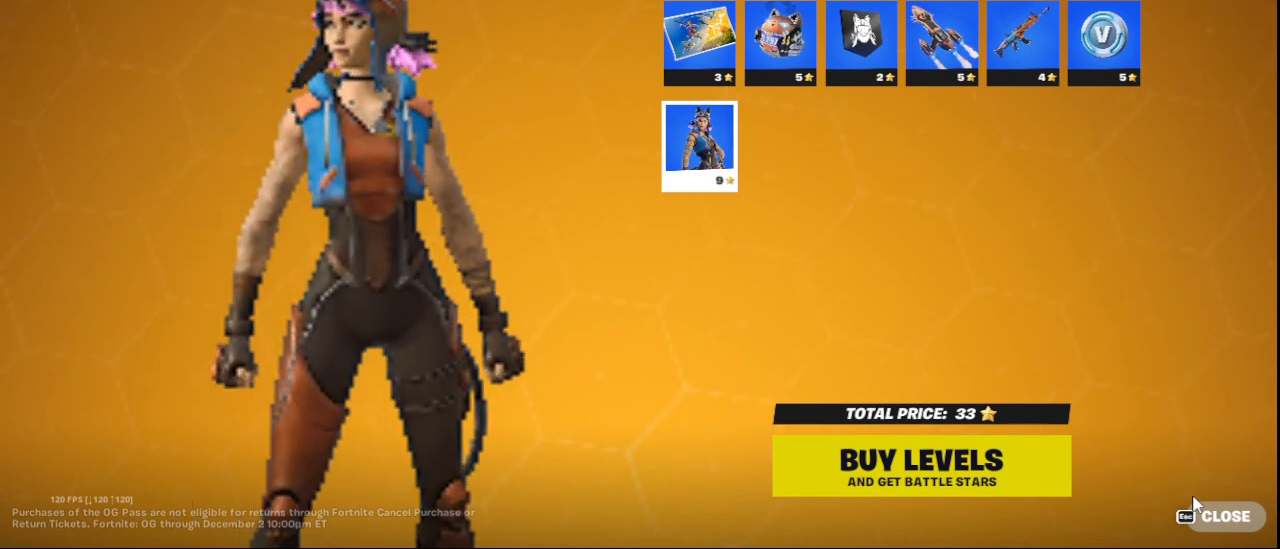
Gameplay with keyboard and mouse; each line is a JSON object with the keys and mouse buttons held at the frame after it. "events" lists presses ("down") and releases ("up") of "1", "2", "3", "4", "5", "a", "alt", "c", "ctrl", "d", "e", "f", "q", "r", "s", "shift", "space", "tab", "v", "w", "x", "z", "mouse_left", "mouse_middle", "mouse_right", "mouse_wheel_up" and "mouse_wheel_down" between this image and that frame as [ms after this image, input, new state], when the widget could be followed in between. "mouse_left", "mouse_middle", "mouse_right", "mouse_wheel_up", "mouse_wheel_down" = the "left", "middle", "right", "wheel_up", "wheel_down" buttons of the "mouse" list. No other keys are recorded. "mouse_move" is the direction in which the mouse moves at that frame (one of eight, or "still"), when it could be read.
{"keys": [], "mouse": [], "mouse_move": "still", "events": []}
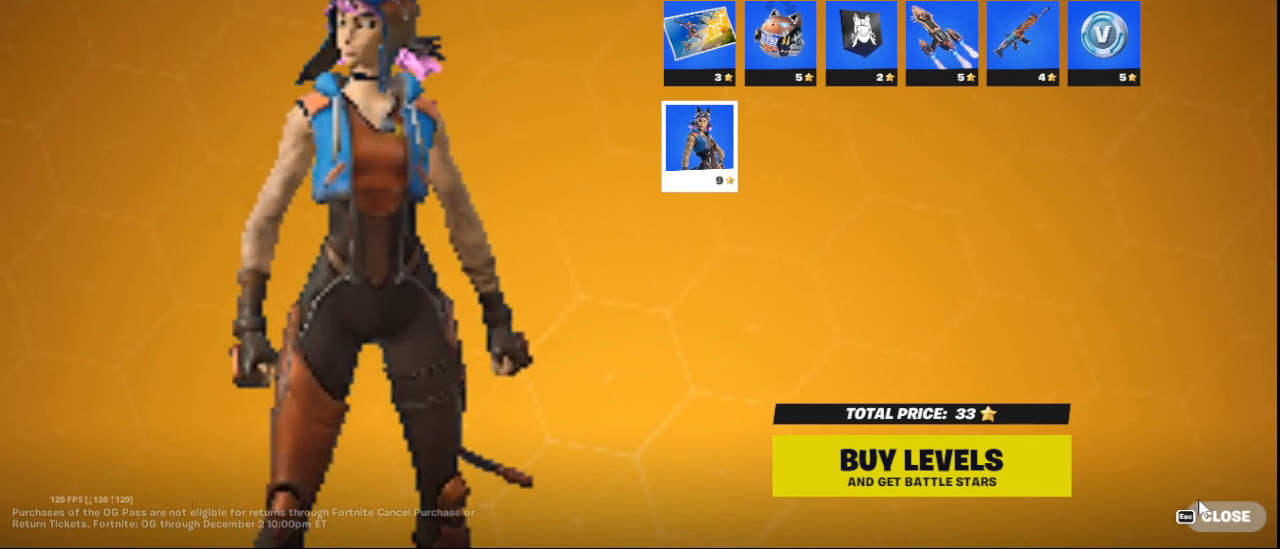
{"keys": [], "mouse": [], "mouse_move": "still", "events": []}
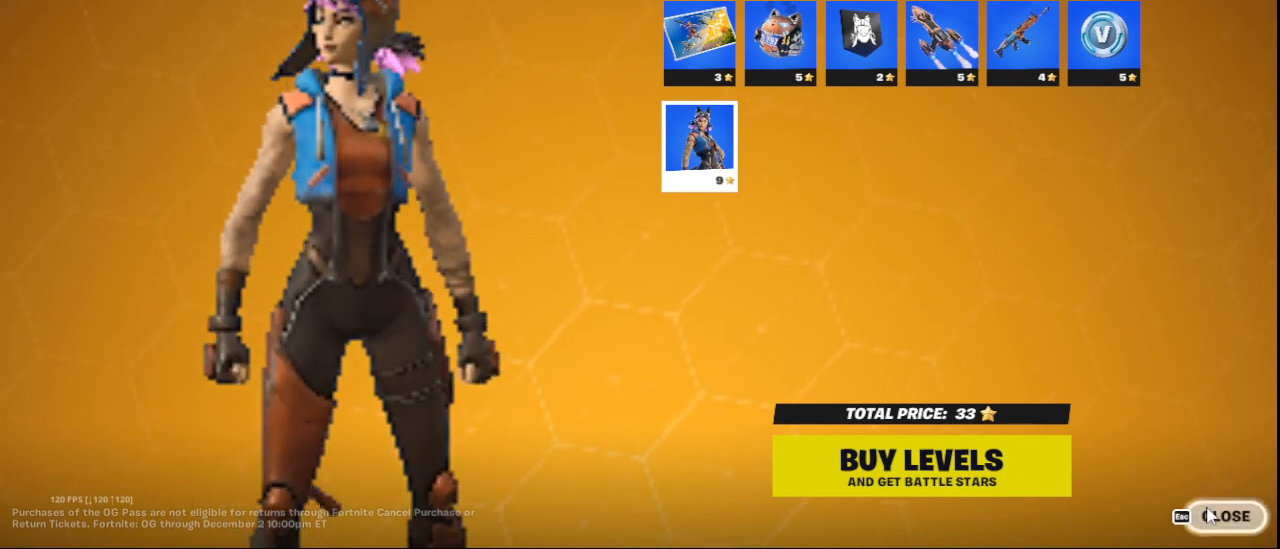
{"keys": [], "mouse": [], "mouse_move": "still", "events": []}
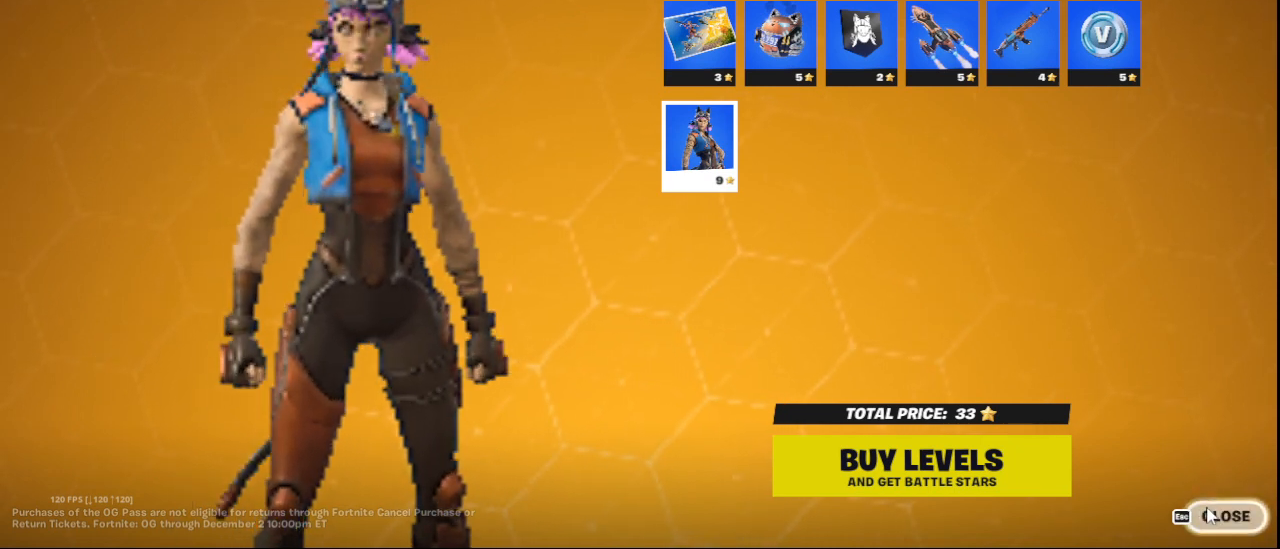
{"keys": [], "mouse": [], "mouse_move": "still", "events": [[208, "mouse_left", "down"], [292, "mouse_left", "up"]]}
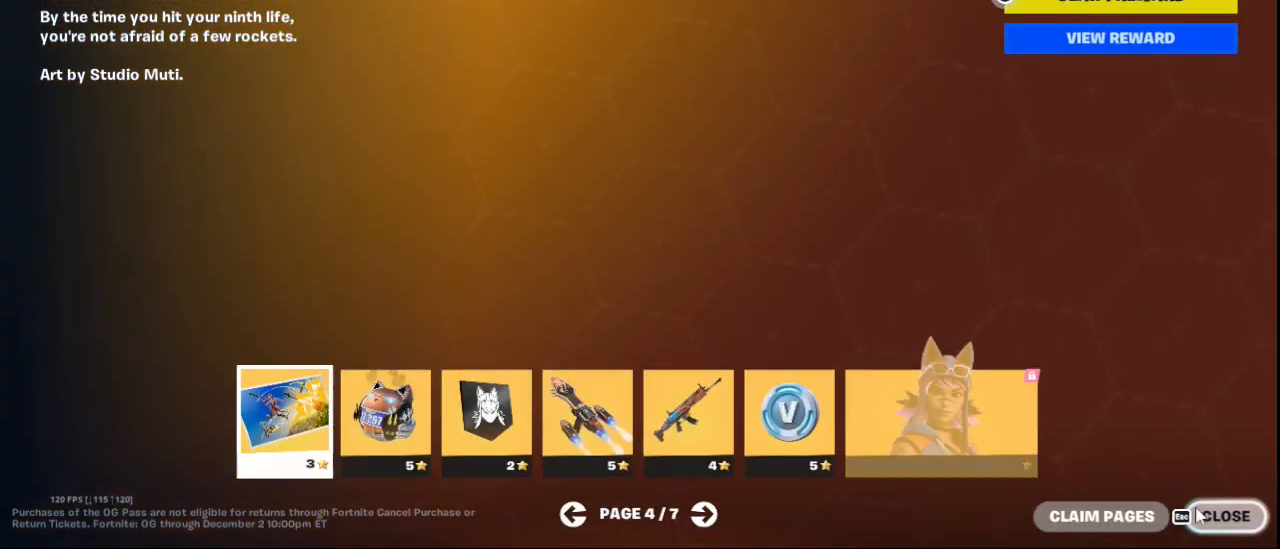
{"keys": [], "mouse": [], "mouse_move": "left", "events": []}
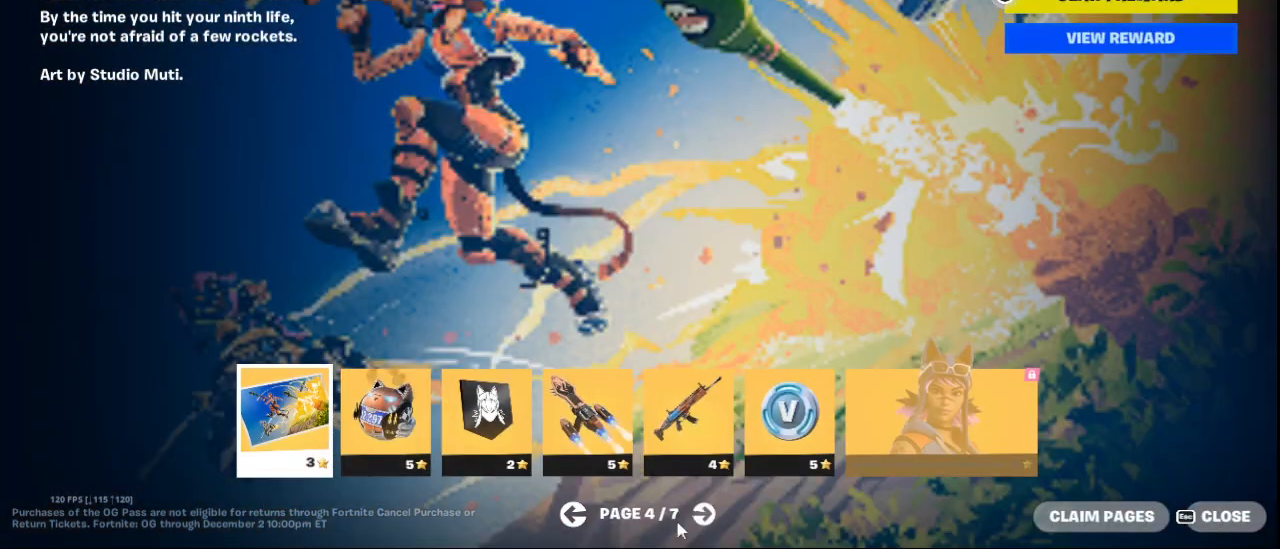
{"keys": [], "mouse": [], "mouse_move": "still", "events": [[292, "mouse_left", "down"], [333, "mouse_left", "up"]]}
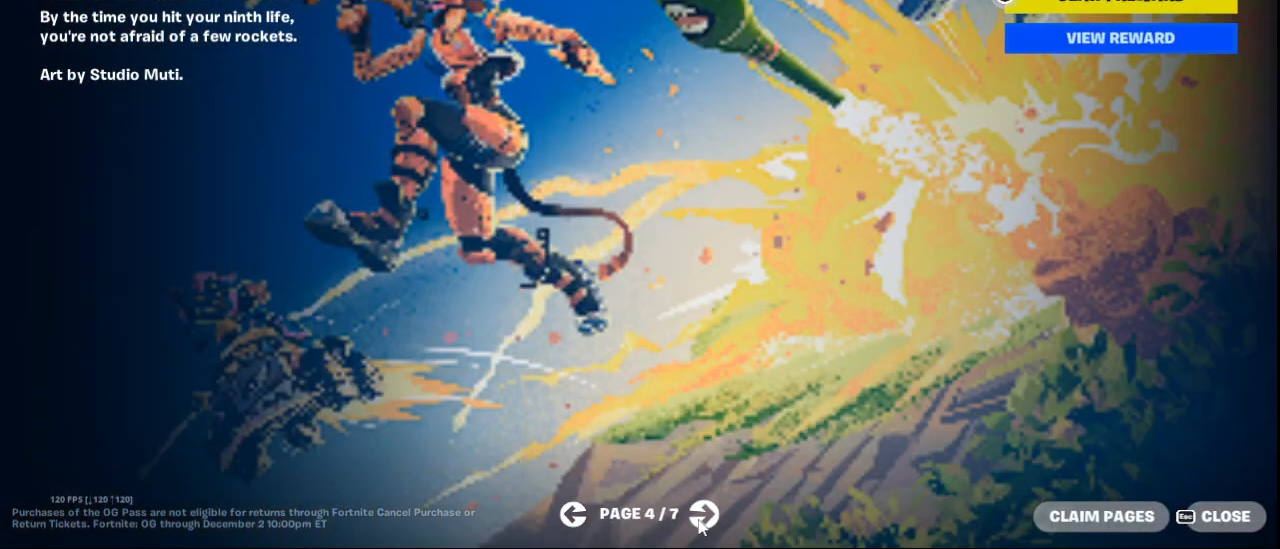
{"keys": [], "mouse": [], "mouse_move": "up", "events": []}
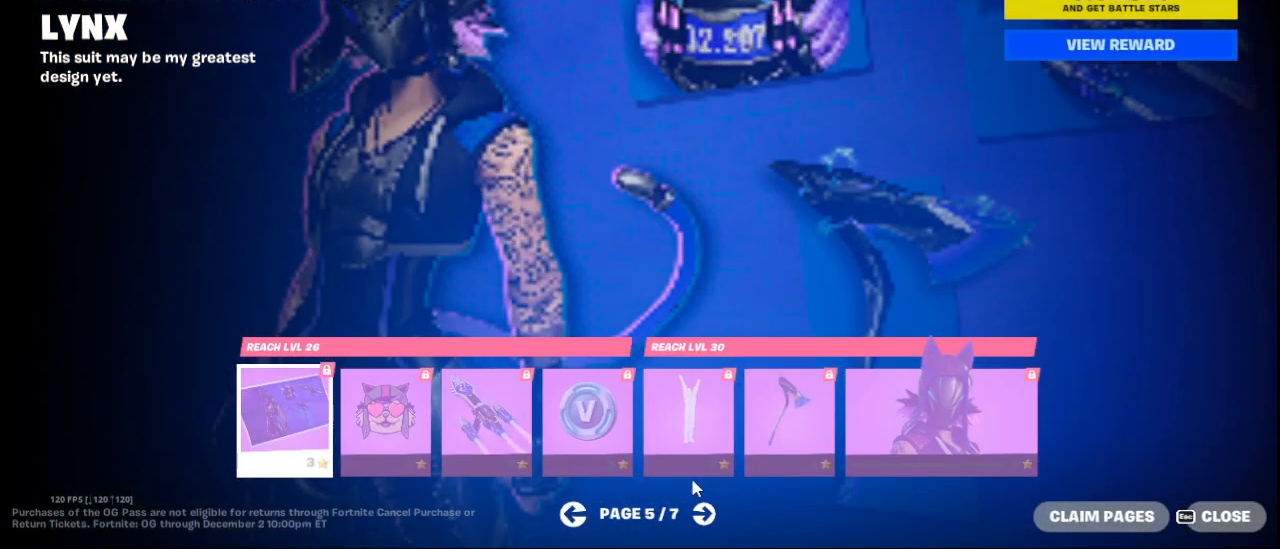
{"keys": [], "mouse": [], "mouse_move": "still", "events": []}
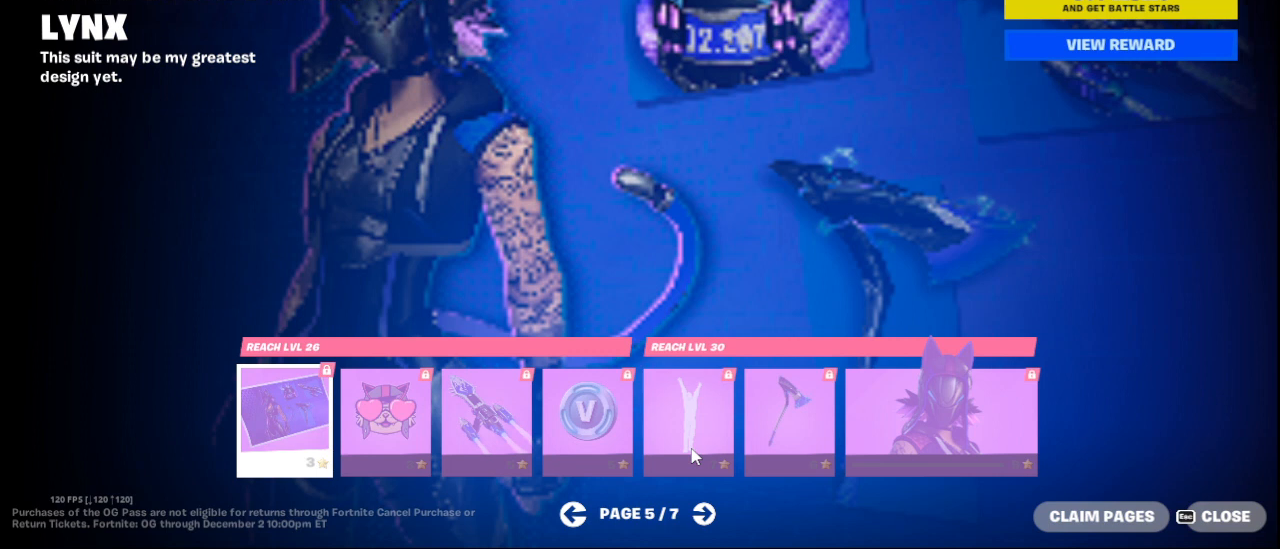
{"keys": [], "mouse": [], "mouse_move": "still", "events": []}
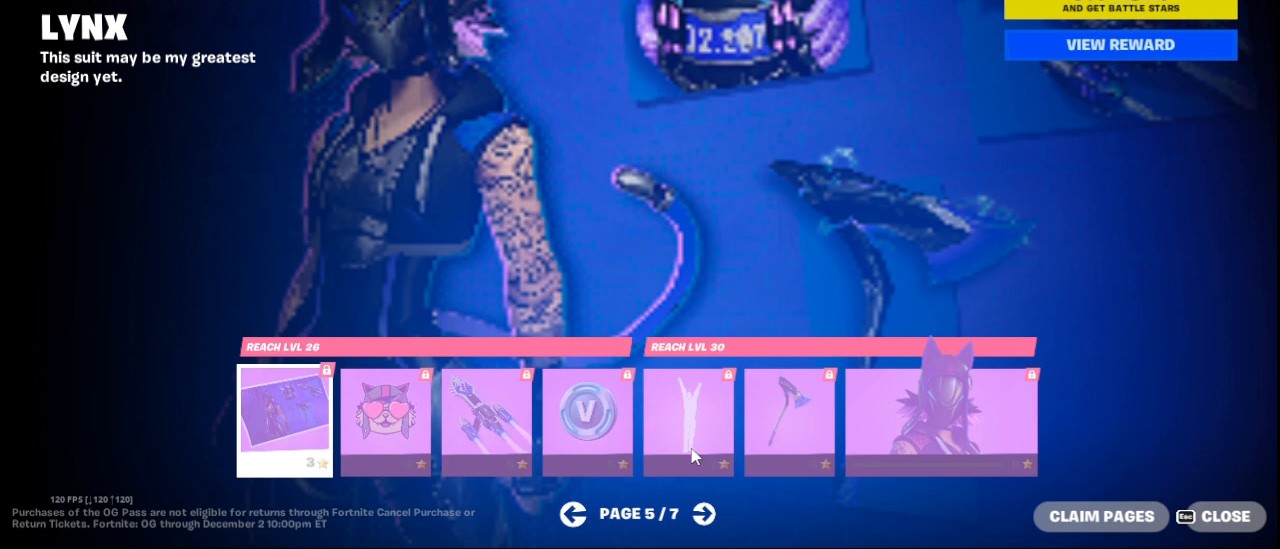
{"keys": [], "mouse": [], "mouse_move": "still", "events": []}
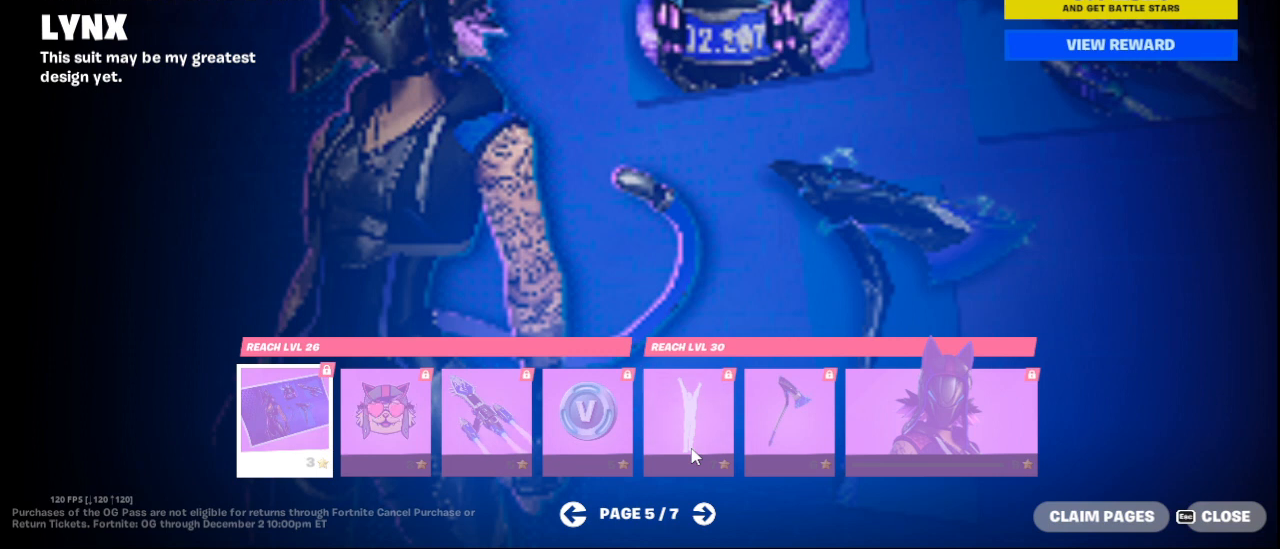
{"keys": [], "mouse": [], "mouse_move": "left", "events": []}
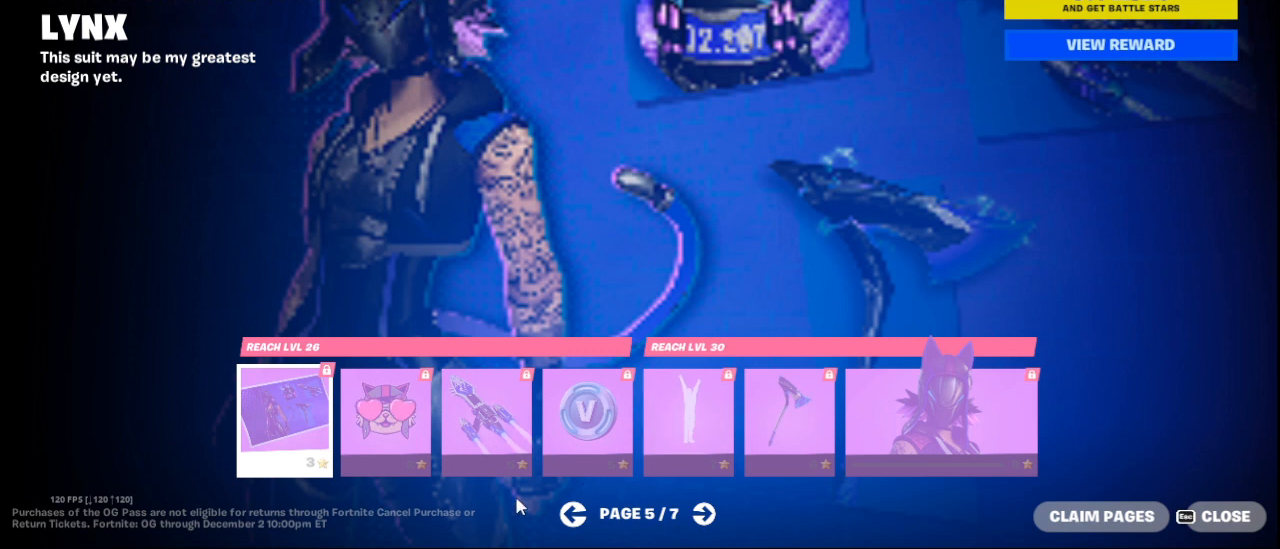
{"keys": [], "mouse": [], "mouse_move": "still", "events": [[417, "mouse_left", "down"], [500, "mouse_left", "up"]]}
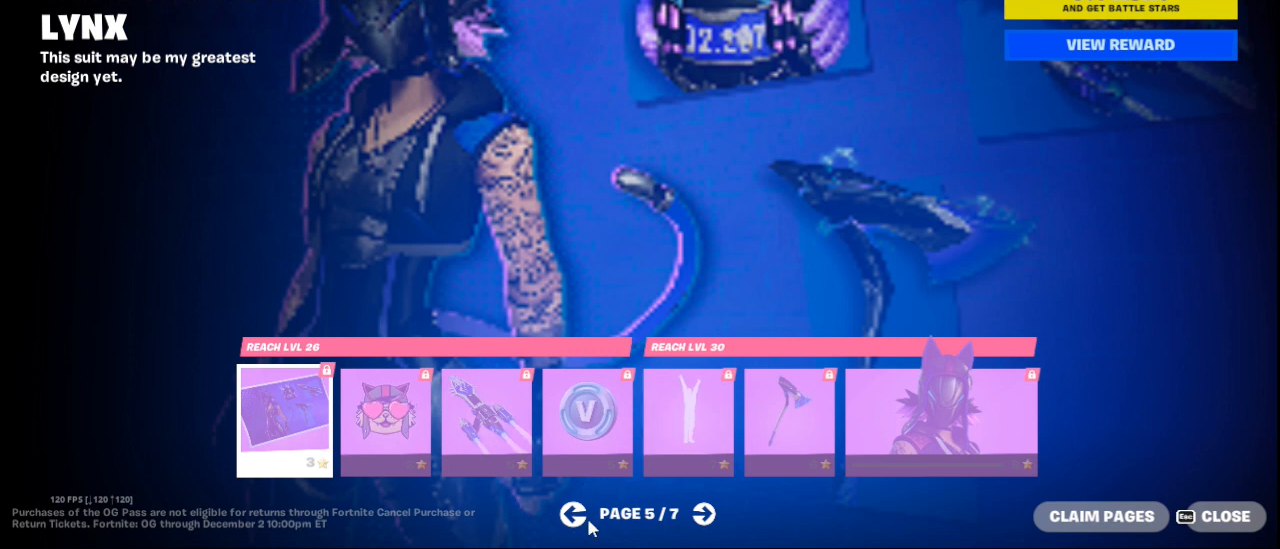
{"keys": [], "mouse": [], "mouse_move": "still", "events": []}
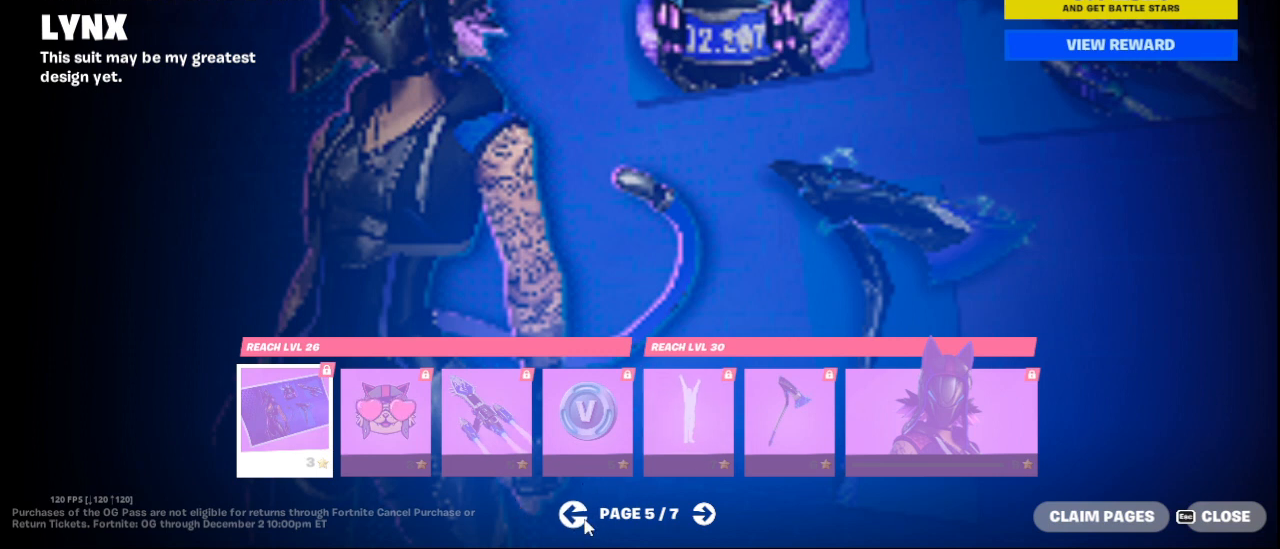
{"keys": [], "mouse": [], "mouse_move": "still", "events": [[166, "mouse_left", "down"], [250, "mouse_left", "up"]]}
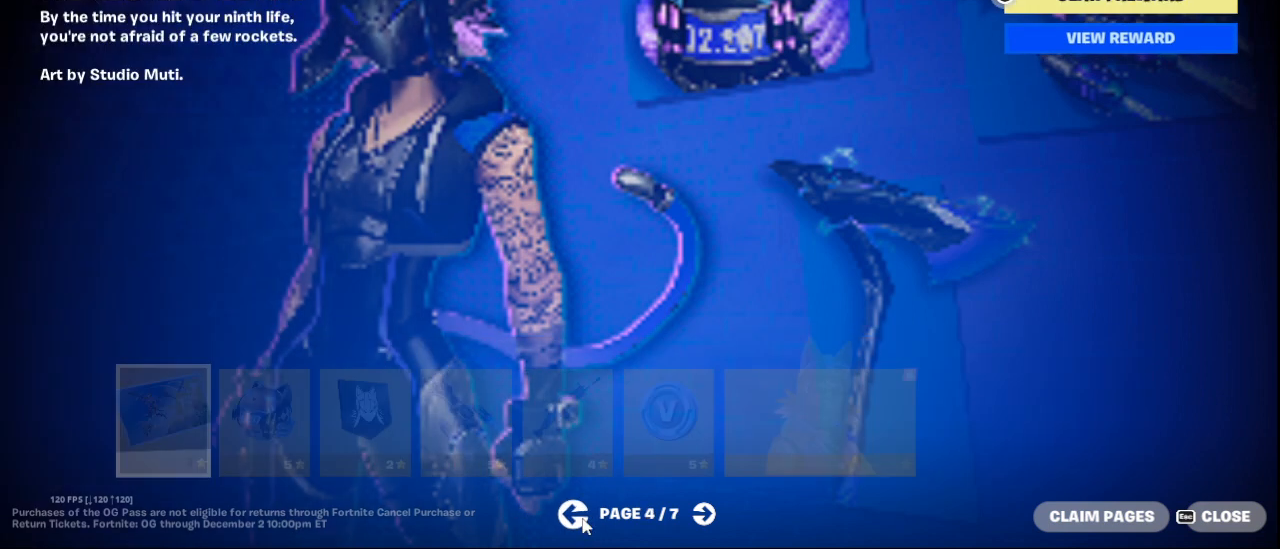
{"keys": [], "mouse": [], "mouse_move": "still", "events": []}
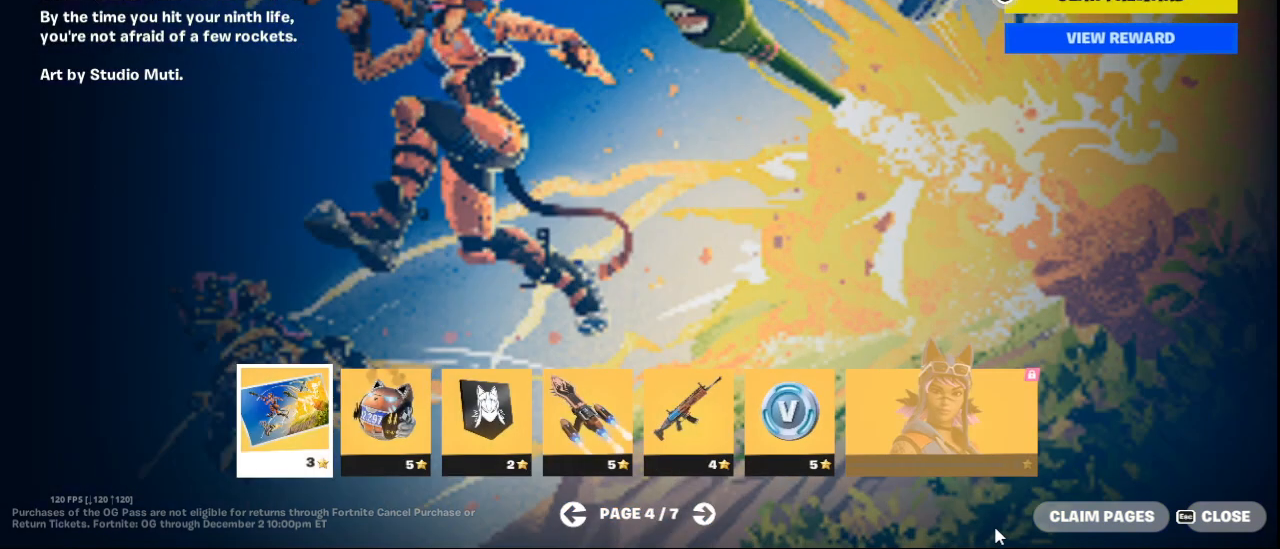
{"keys": [], "mouse": [], "mouse_move": "still", "events": []}
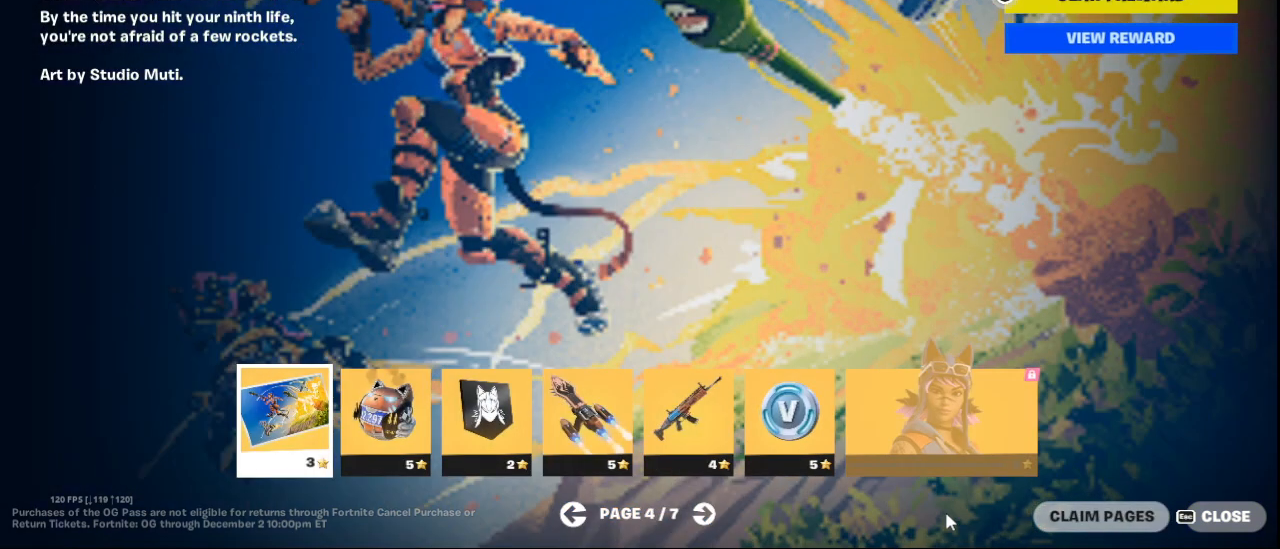
{"keys": [], "mouse": [], "mouse_move": "still", "events": []}
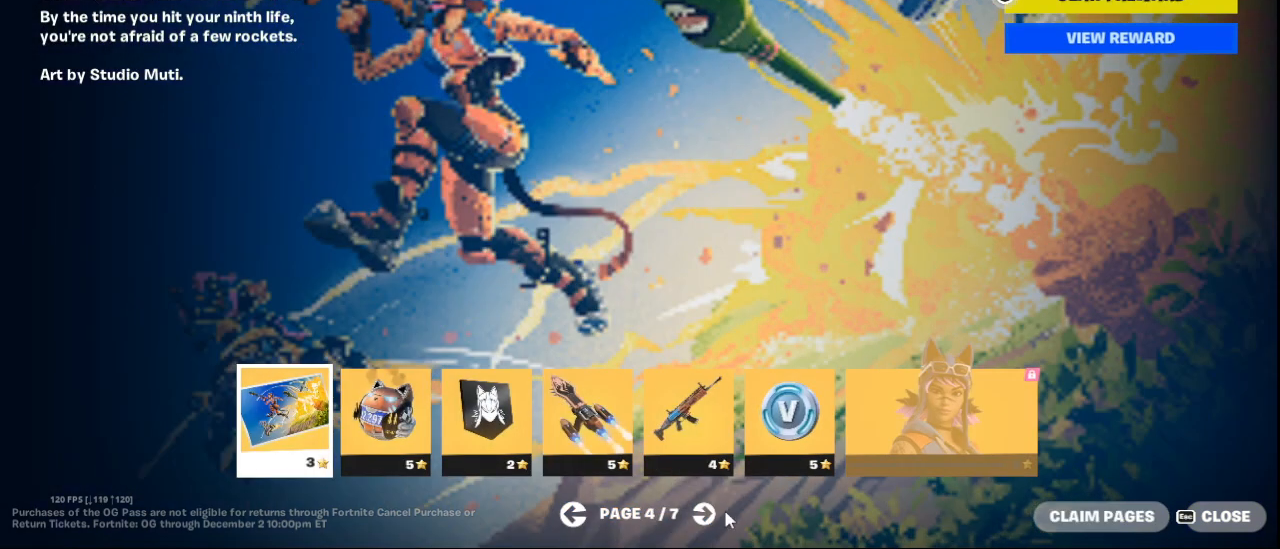
{"keys": [], "mouse": [], "mouse_move": "still", "events": []}
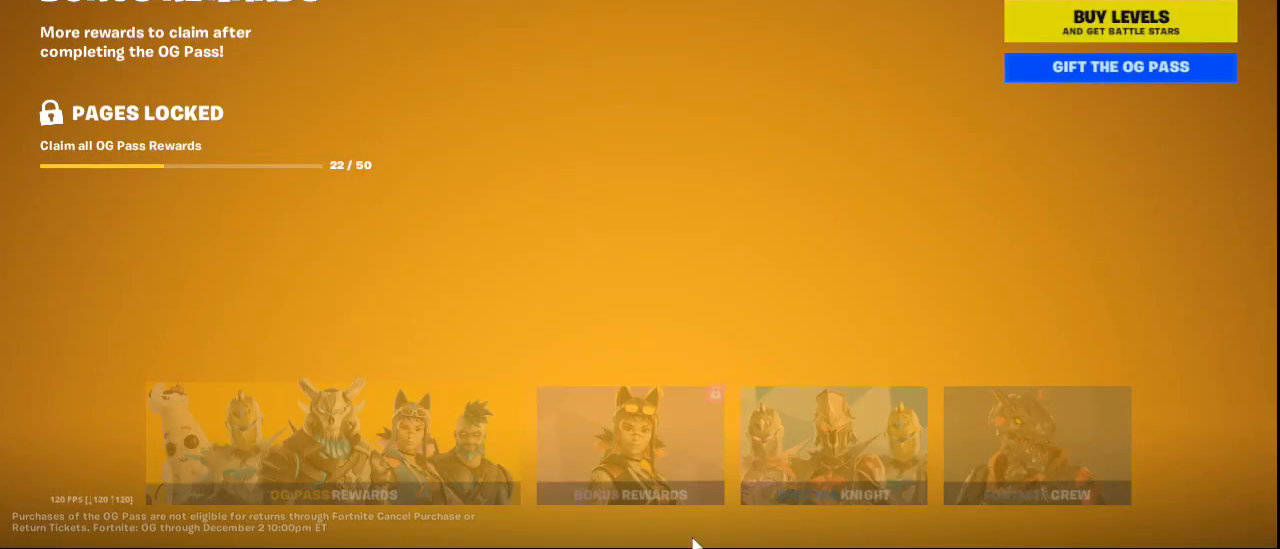
{"keys": [], "mouse": [], "mouse_move": "still", "events": [[376, "mouse_left", "down"], [459, "mouse_left", "up"]]}
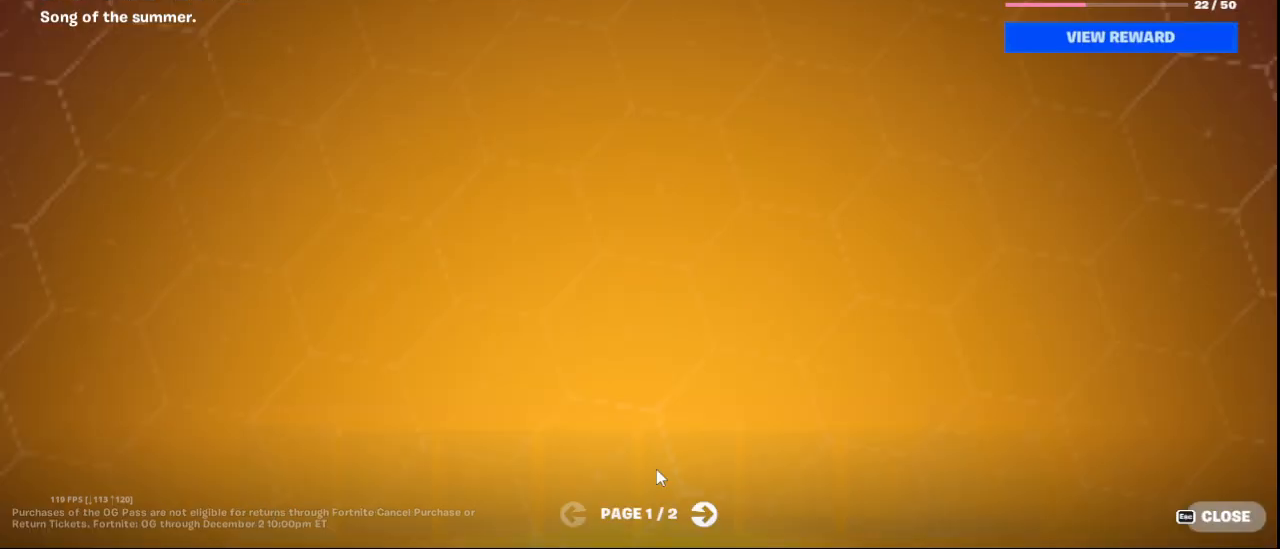
{"keys": [], "mouse": [], "mouse_move": "left", "events": []}
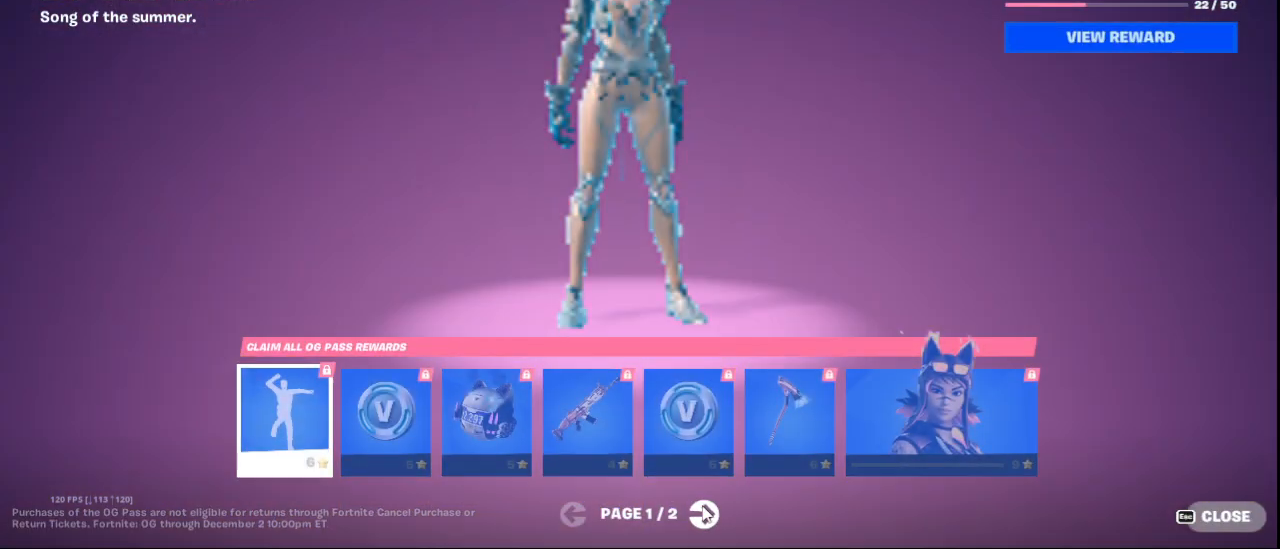
{"keys": [], "mouse": [], "mouse_move": "up-left", "events": [[42, "mouse_left", "down"], [125, "mouse_left", "up"]]}
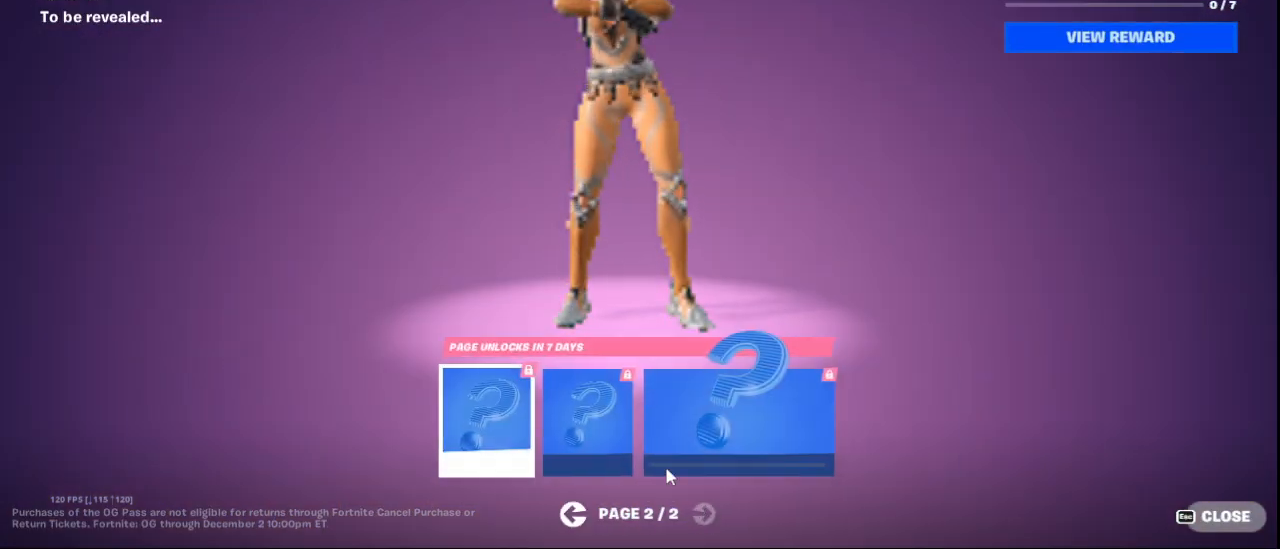
{"keys": [], "mouse": [], "mouse_move": "still", "events": []}
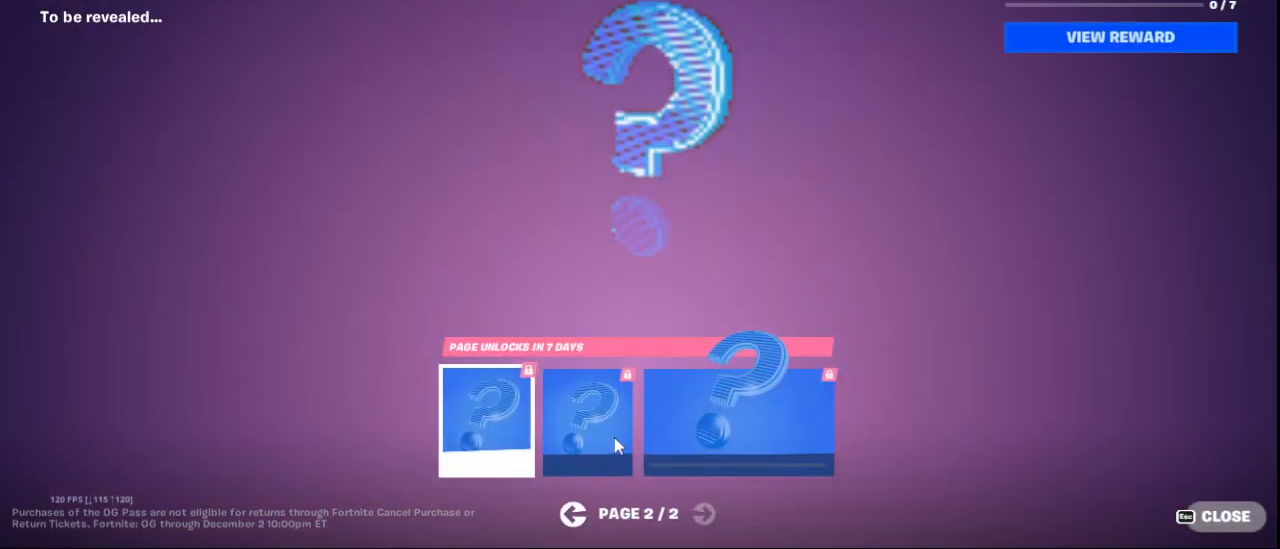
{"keys": [], "mouse": [], "mouse_move": "still", "events": []}
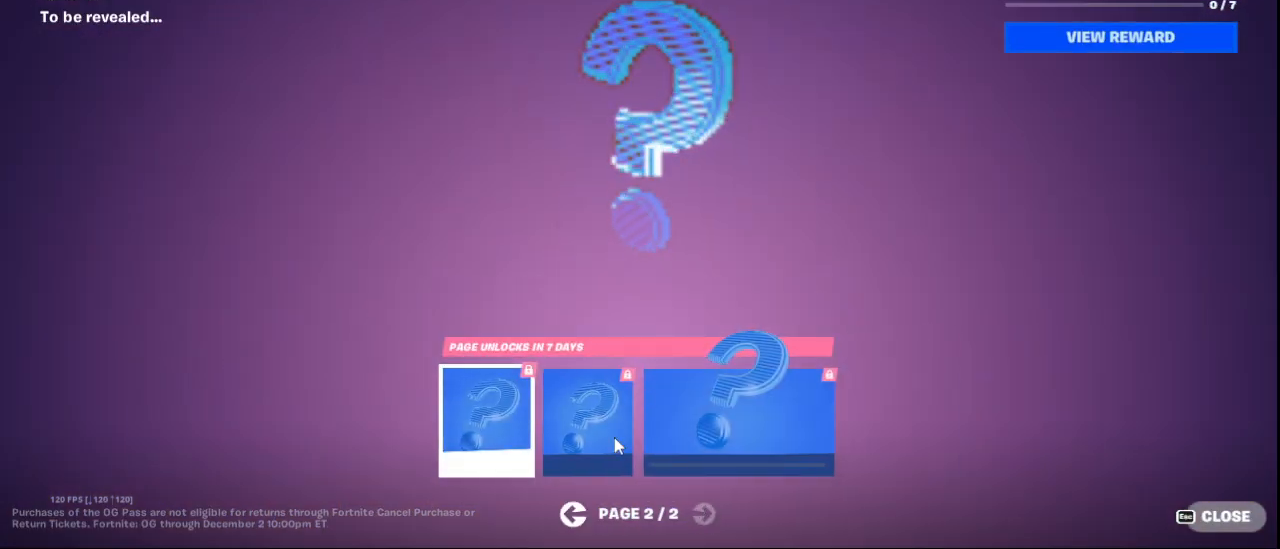
{"keys": [], "mouse": [], "mouse_move": "still", "events": []}
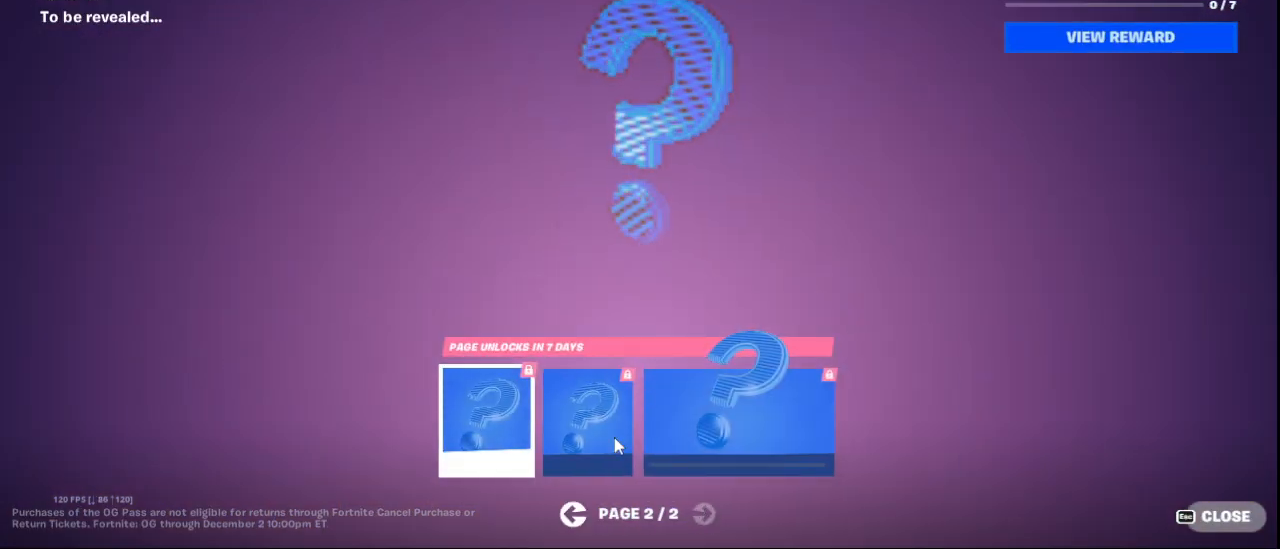
{"keys": [], "mouse": [], "mouse_move": "still", "events": []}
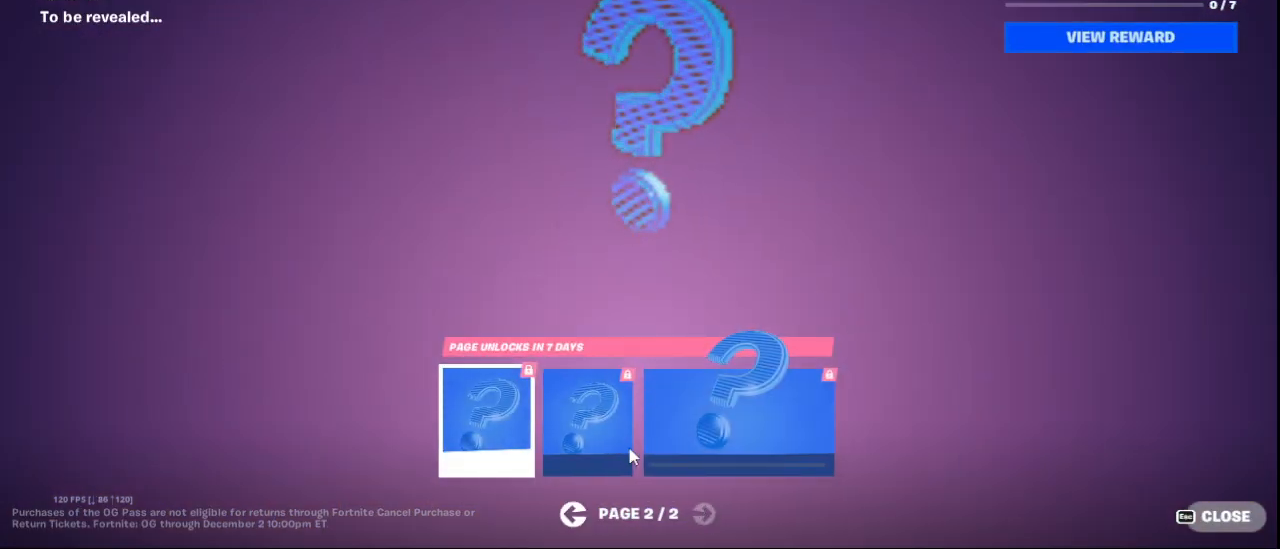
{"keys": [], "mouse": [], "mouse_move": "still", "events": []}
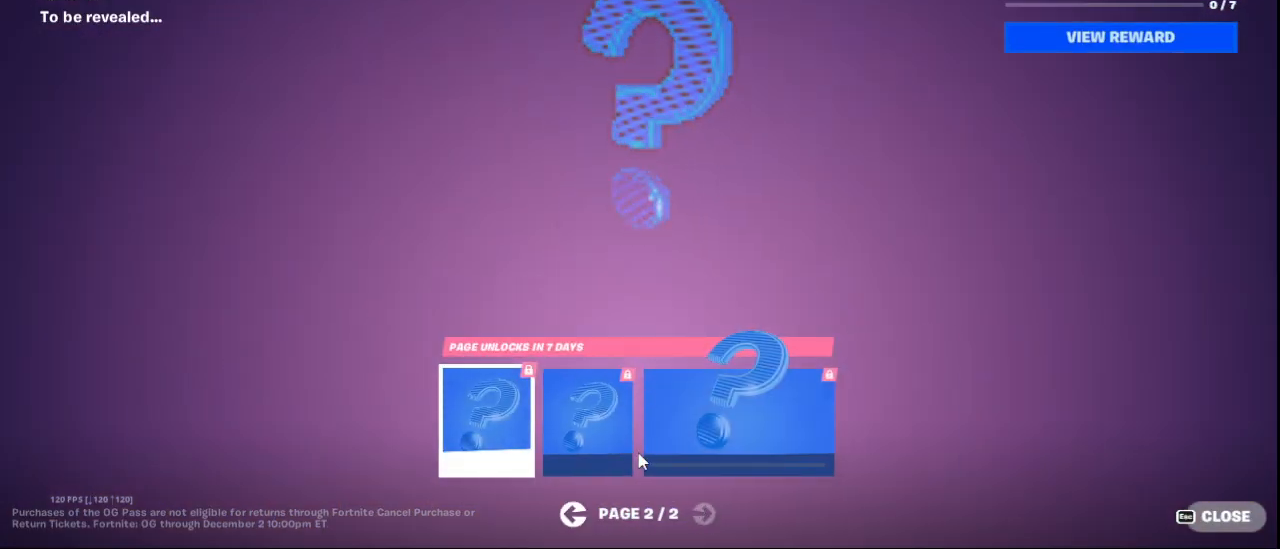
{"keys": [], "mouse": [], "mouse_move": "still", "events": []}
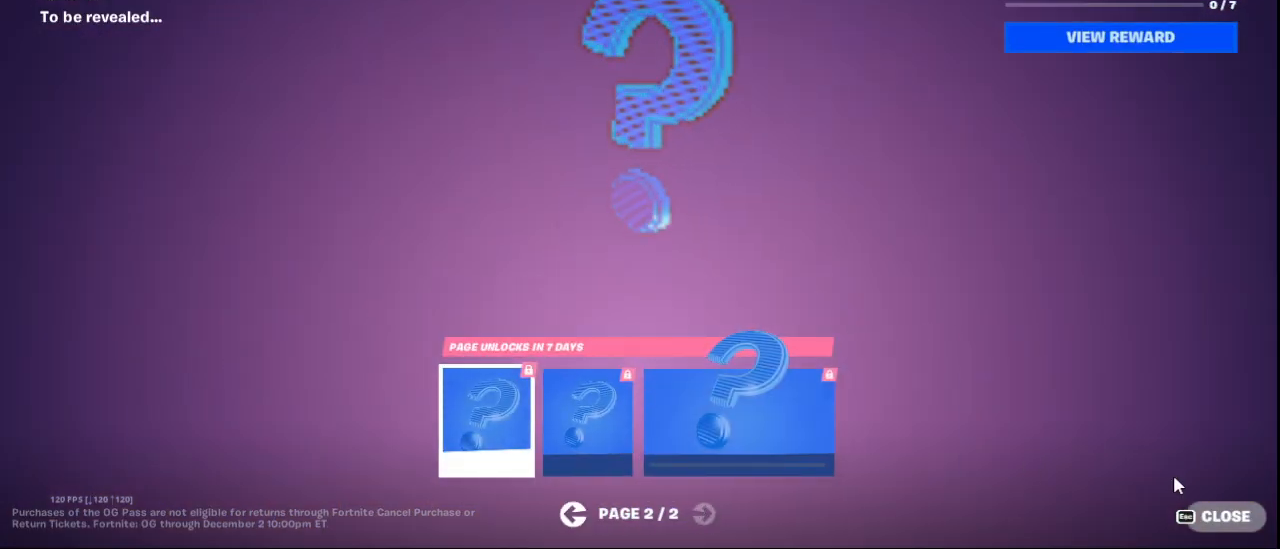
{"keys": [], "mouse": [], "mouse_move": "still", "events": []}